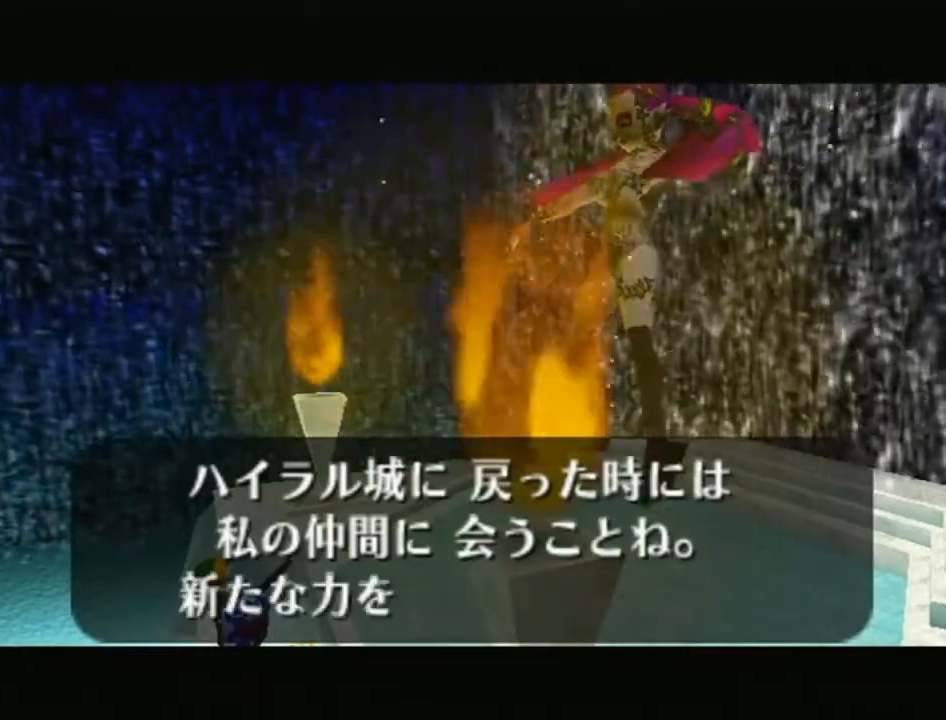
Gameplay with a controller (Nintendo layout); each line is a JSON object with the inputs held at the frame after it. "events" lists button and stick changes between this image and that frame as [ms after this image, input, new state], when the widget could be followed in between. Not read: L3 R3.
{"buttons": ["A", "B"], "left_stick": "center", "right_stick": "center", "events": [[100, "A", "up"], [100, "B", "up"], [233, "A", "down"], [233, "B", "down"], [317, "B", "up"], [350, "A", "up"], [450, "A", "down"], [450, "B", "down"]]}
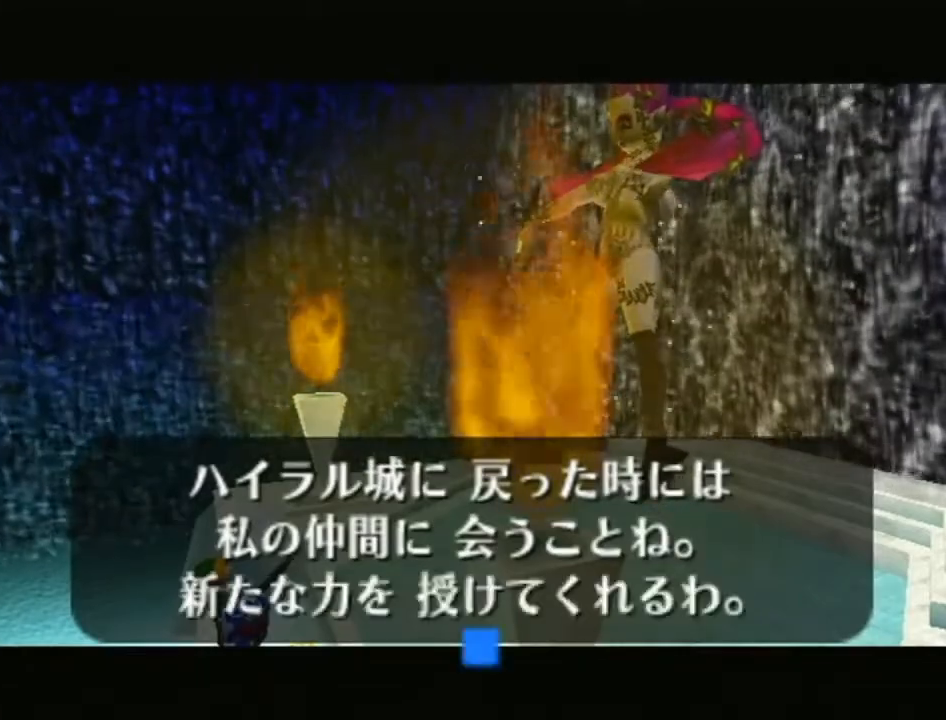
{"buttons": [], "left_stick": "center", "right_stick": "center", "events": [[33, "A", "up"], [33, "B", "up"], [100, "A", "down"], [133, "B", "down"], [233, "B", "up"], [267, "A", "up"], [317, "A", "down"], [383, "B", "down"], [467, "B", "up"], [500, "A", "up"]]}
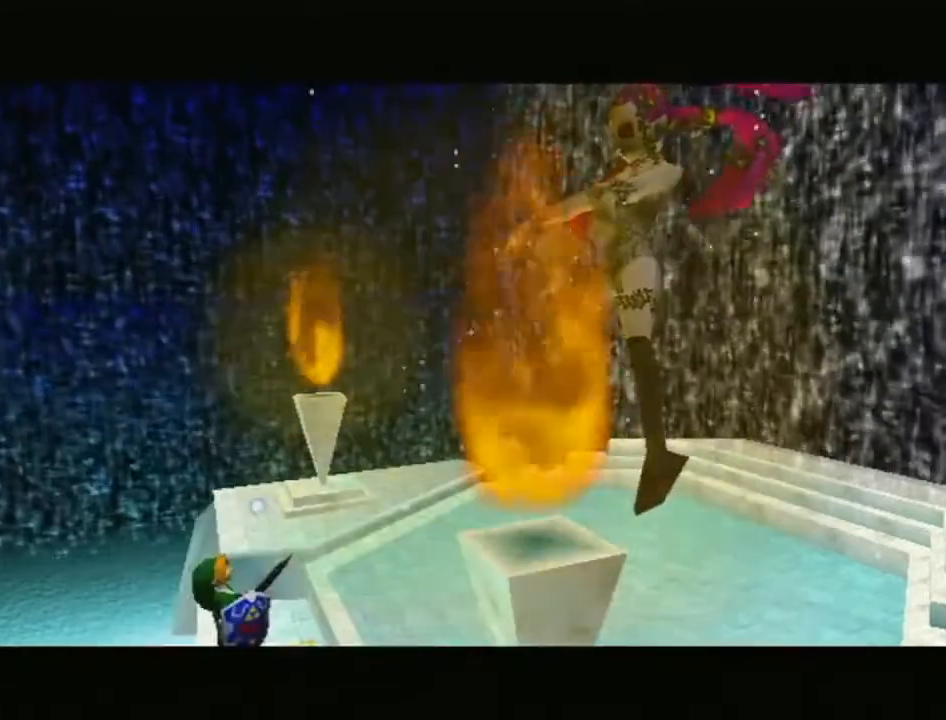
{"buttons": ["A", "B"], "left_stick": "center", "right_stick": "center", "events": [[217, "A", "down"], [250, "B", "down"], [350, "B", "up"], [383, "A", "up"], [483, "A", "down"], [483, "B", "down"]]}
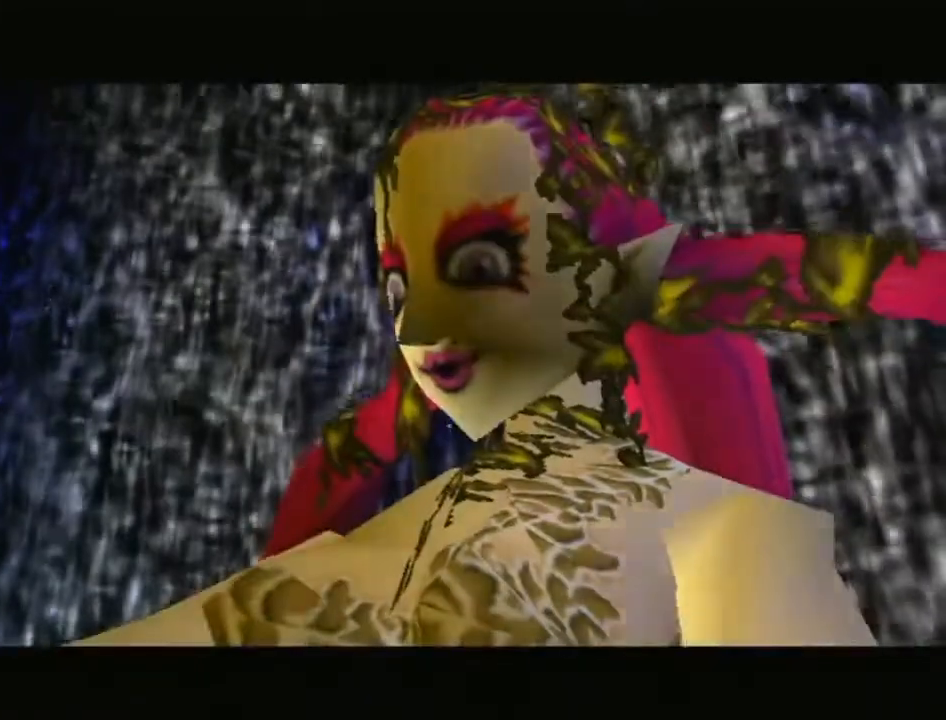
{"buttons": ["A", "B"], "left_stick": "center", "right_stick": "center", "events": [[100, "B", "up"], [133, "A", "up"], [200, "A", "down"], [233, "B", "down"], [317, "B", "up"], [350, "A", "up"], [450, "A", "down"], [450, "B", "down"]]}
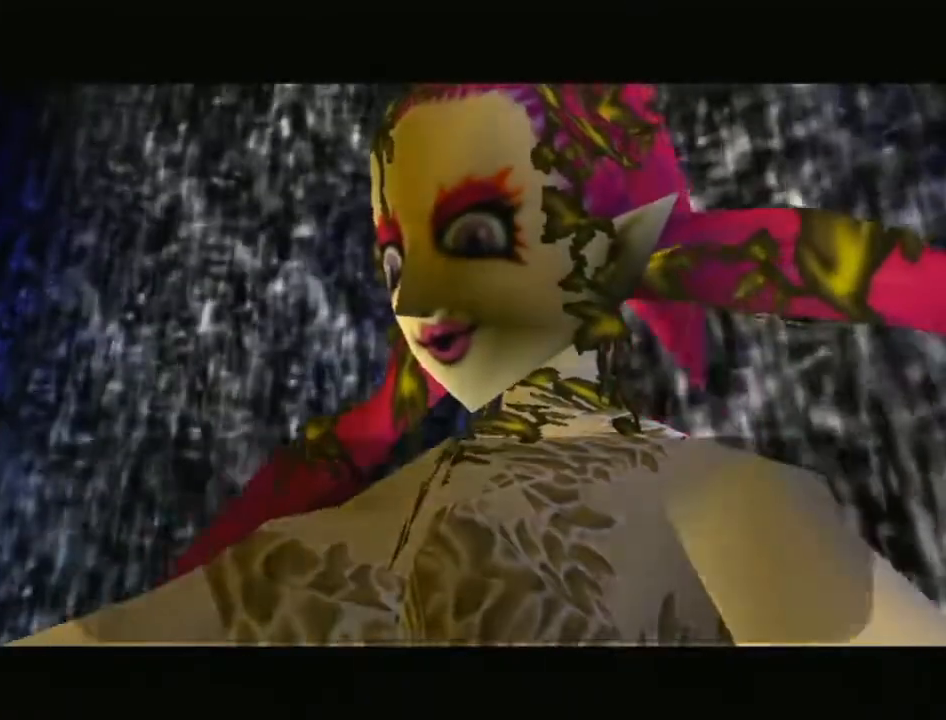
{"buttons": ["A"], "left_stick": "center", "right_stick": "center", "events": [[83, "A", "up"], [83, "B", "up"], [133, "A", "down"], [167, "B", "down"], [283, "B", "up"], [350, "B", "down"], [450, "B", "up"]]}
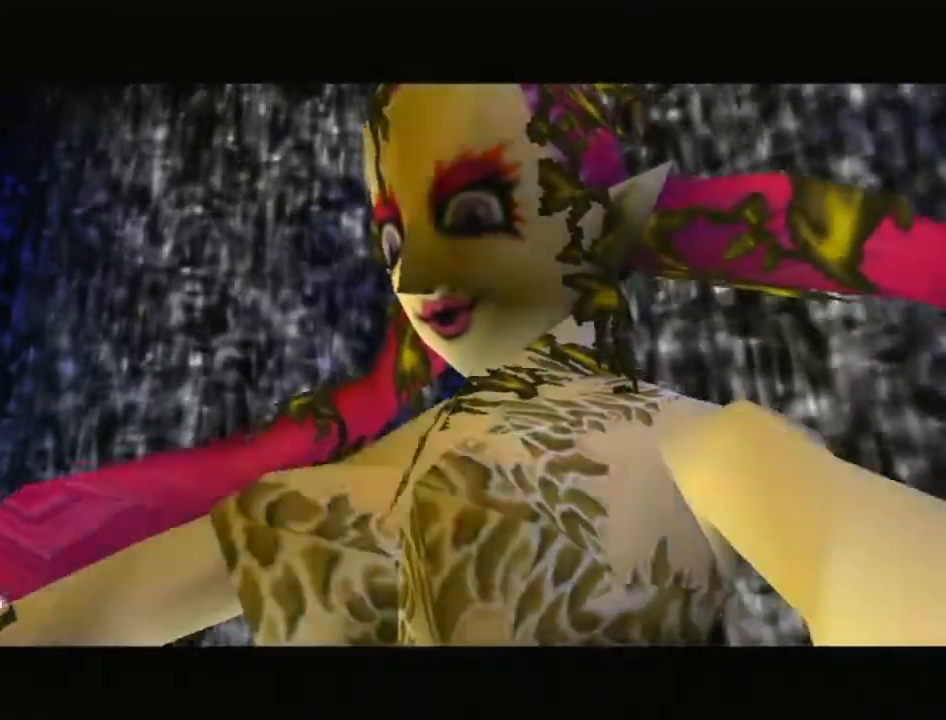
{"buttons": [], "left_stick": "center", "right_stick": "center", "events": [[33, "B", "down"], [133, "B", "up"], [167, "A", "up"]]}
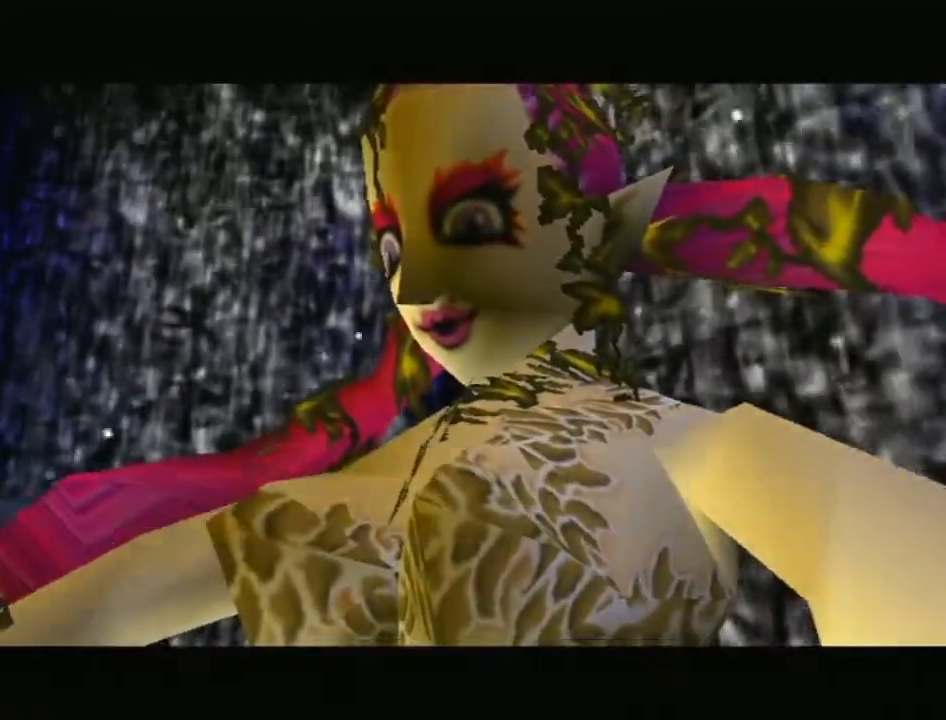
{"buttons": [], "left_stick": "center", "right_stick": "center", "events": []}
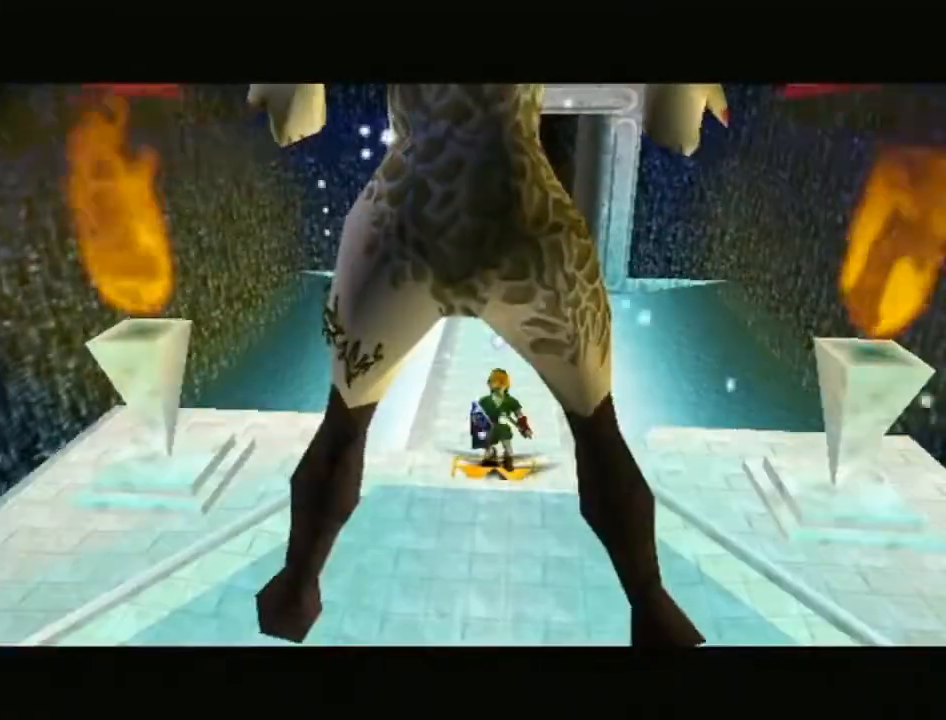
{"buttons": [], "left_stick": "center", "right_stick": "center", "events": []}
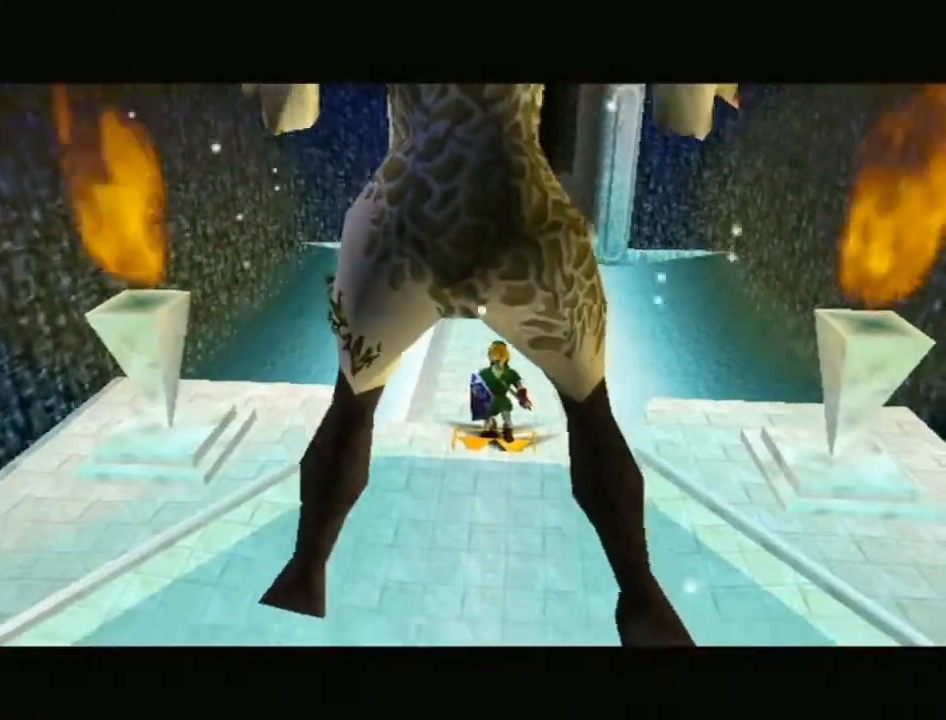
{"buttons": [], "left_stick": "center", "right_stick": "center", "events": []}
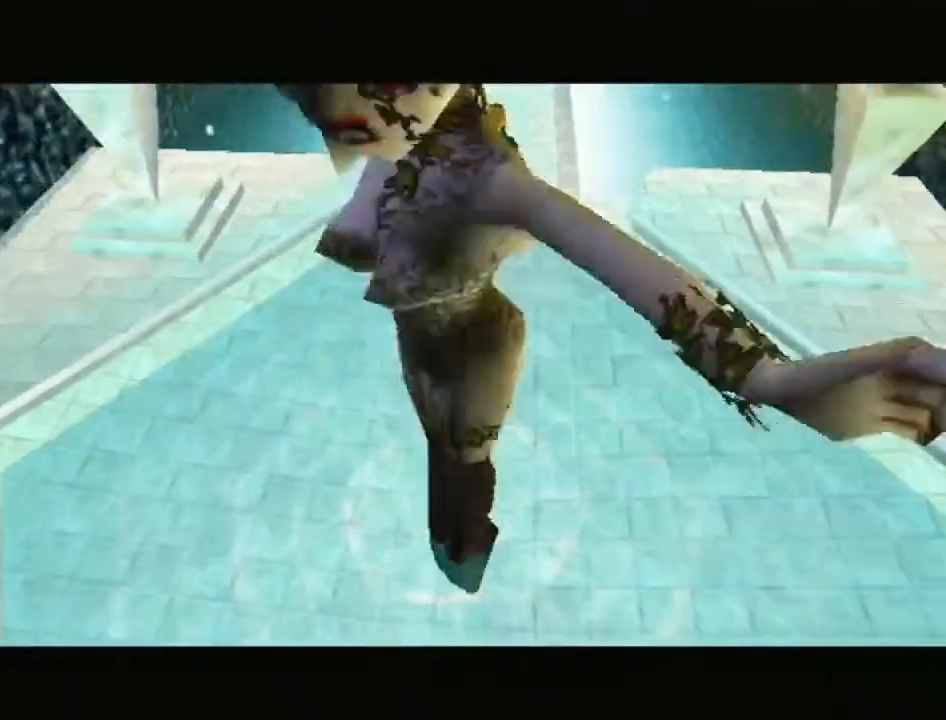
{"buttons": [], "left_stick": "center", "right_stick": "center", "events": []}
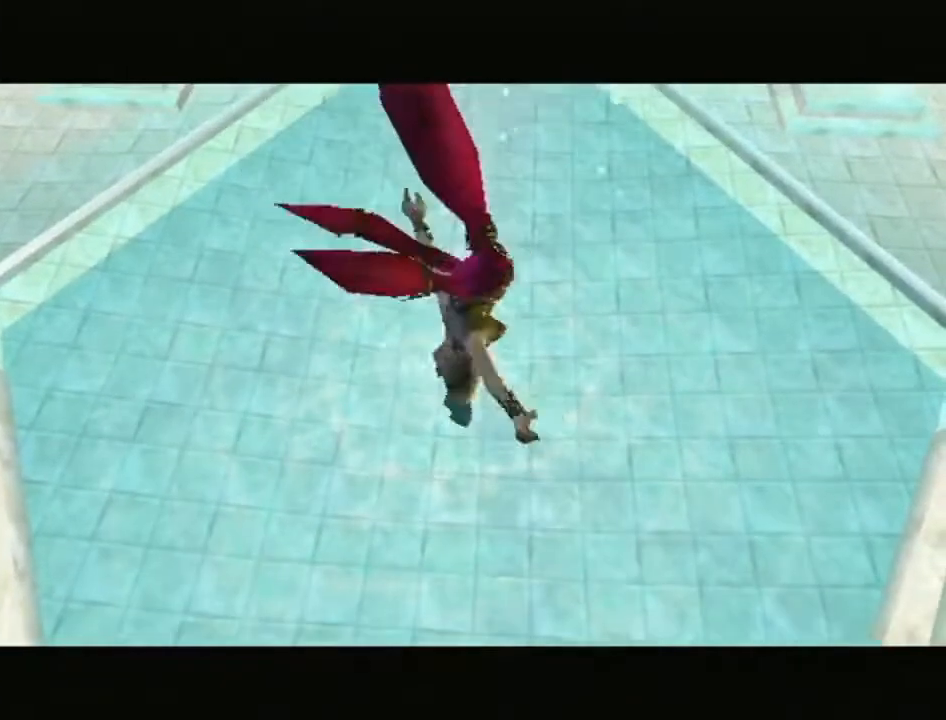
{"buttons": [], "left_stick": "center", "right_stick": "center", "events": []}
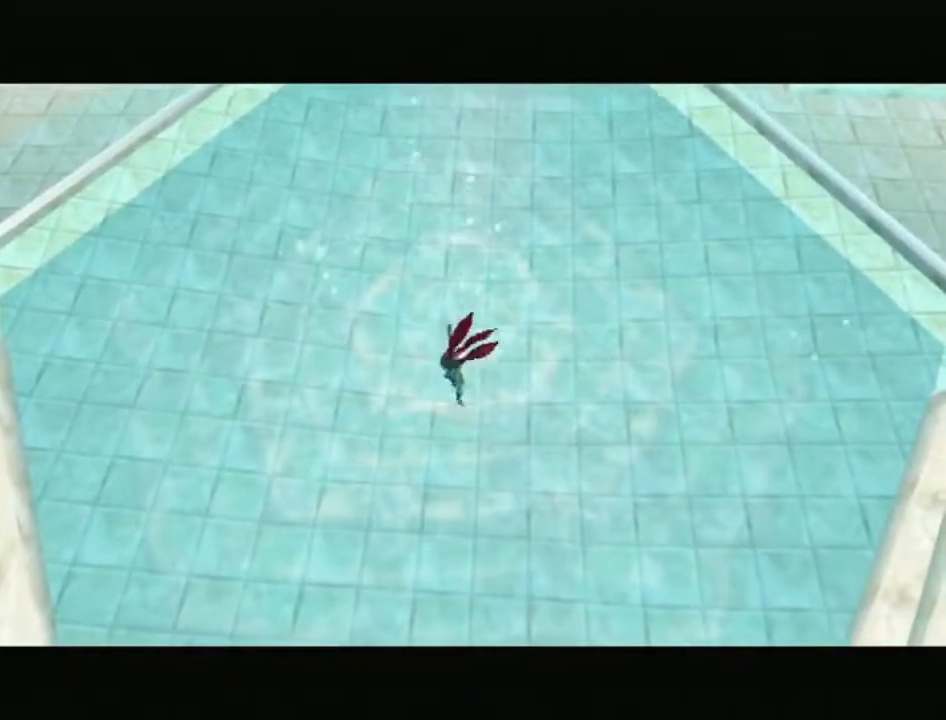
{"buttons": [], "left_stick": "center", "right_stick": "center", "events": []}
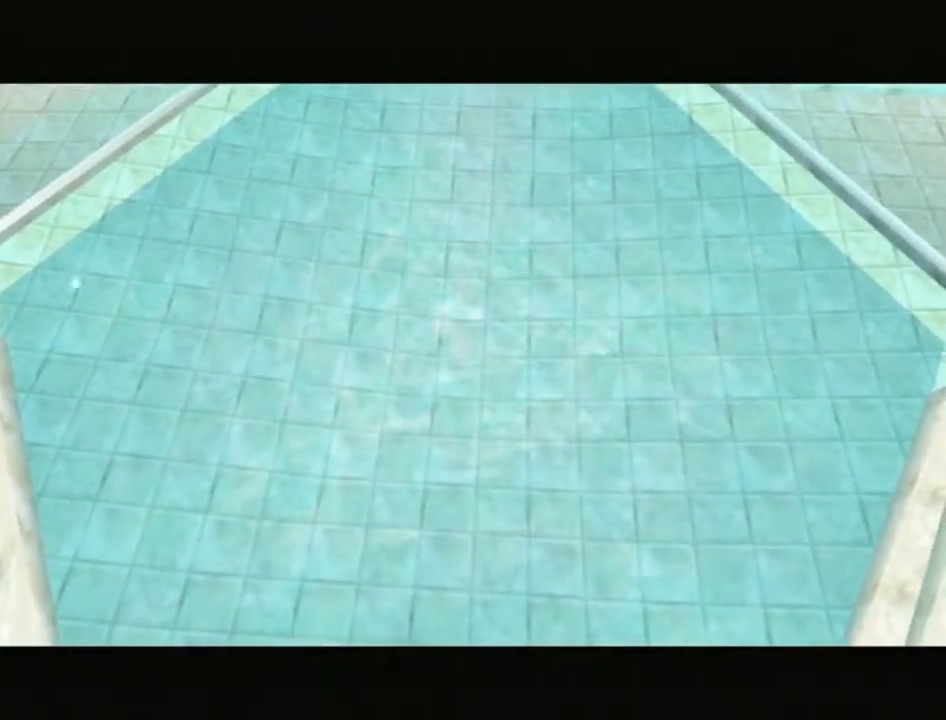
{"buttons": [], "left_stick": "center", "right_stick": "center", "events": []}
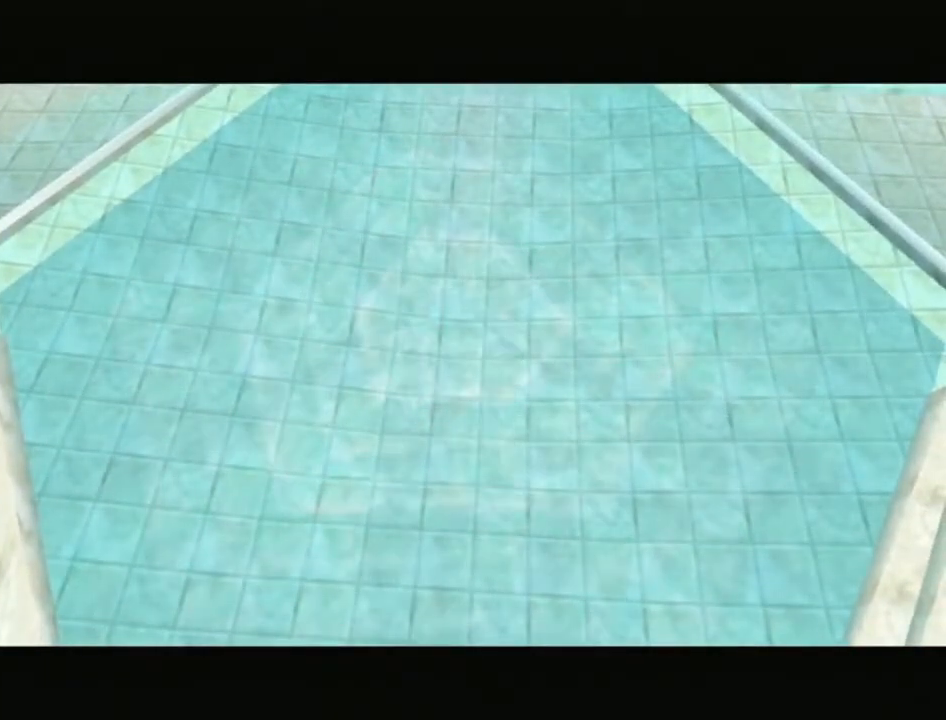
{"buttons": [], "left_stick": "center", "right_stick": "center", "events": []}
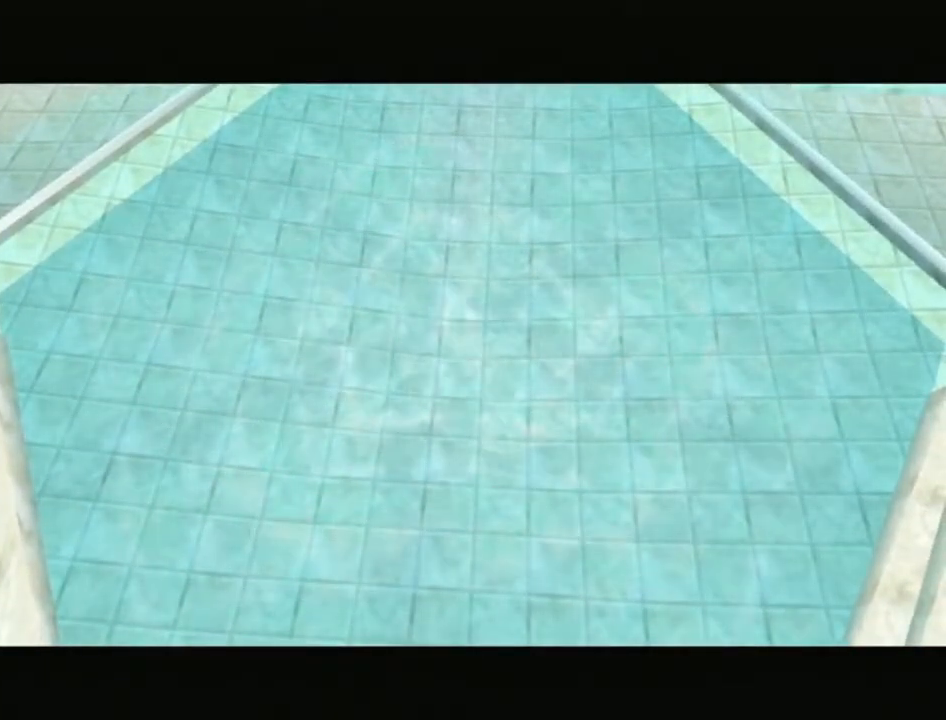
{"buttons": [], "left_stick": "center", "right_stick": "center", "events": []}
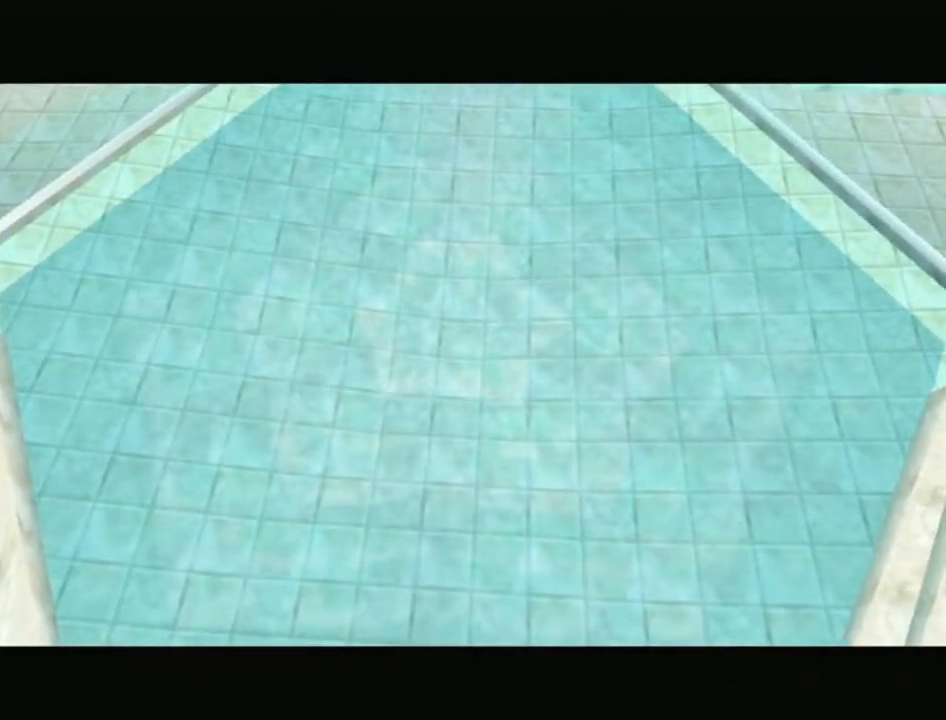
{"buttons": ["L1"], "left_stick": "down", "right_stick": "center", "events": [[417, "L1", "down"], [500, "left_stick", "down"]]}
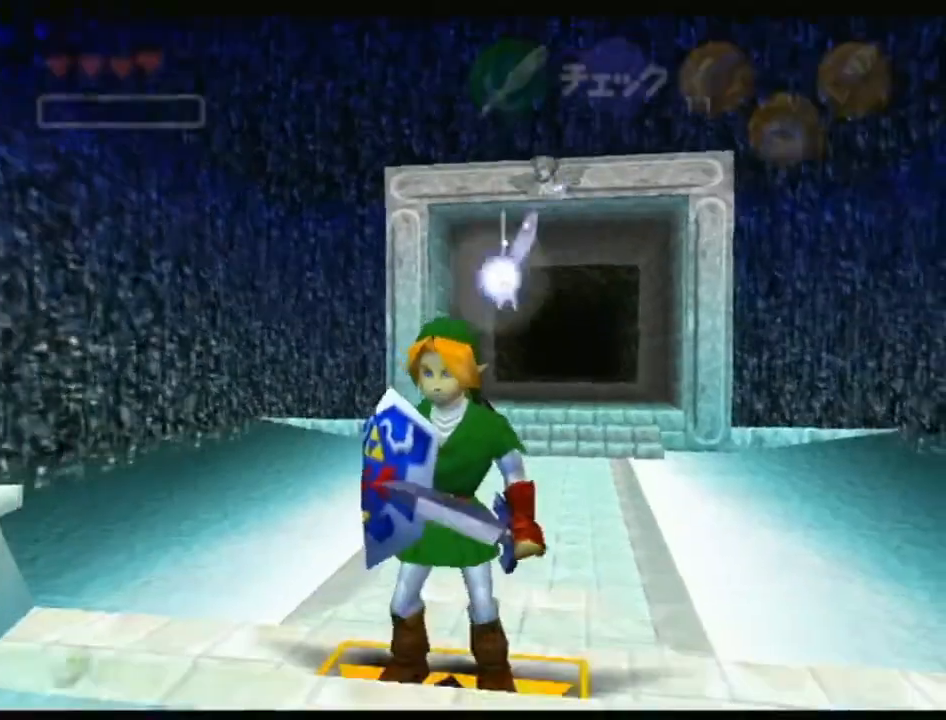
{"buttons": ["X", "L1"], "left_stick": "down", "right_stick": "center", "events": [[467, "X", "down"]]}
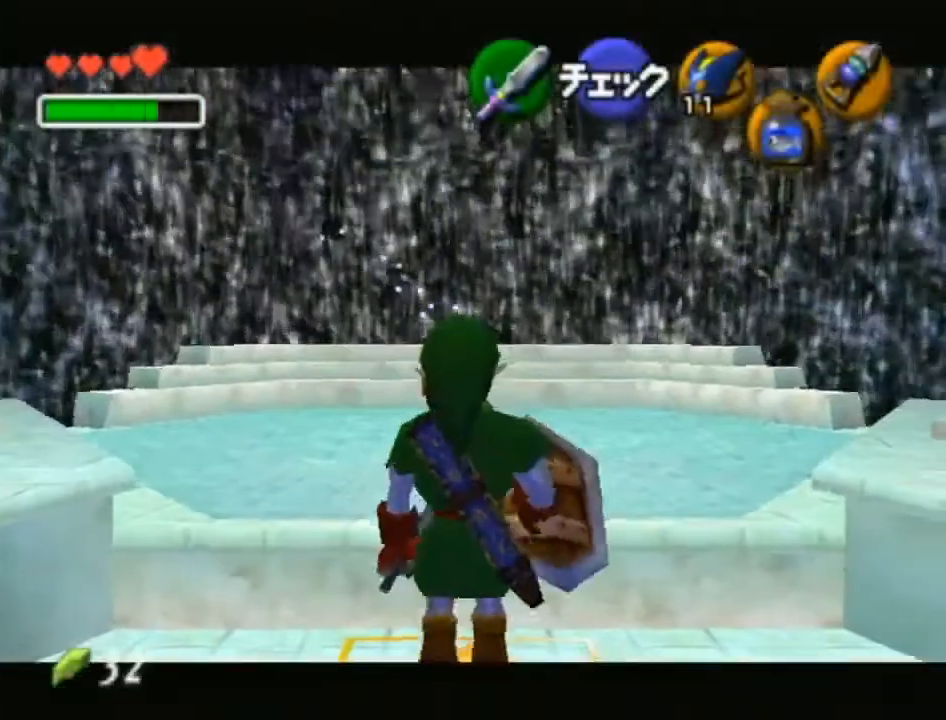
{"buttons": ["L1"], "left_stick": "down", "right_stick": "center", "events": [[33, "R1", "down"], [100, "X", "up"], [250, "R1", "up"]]}
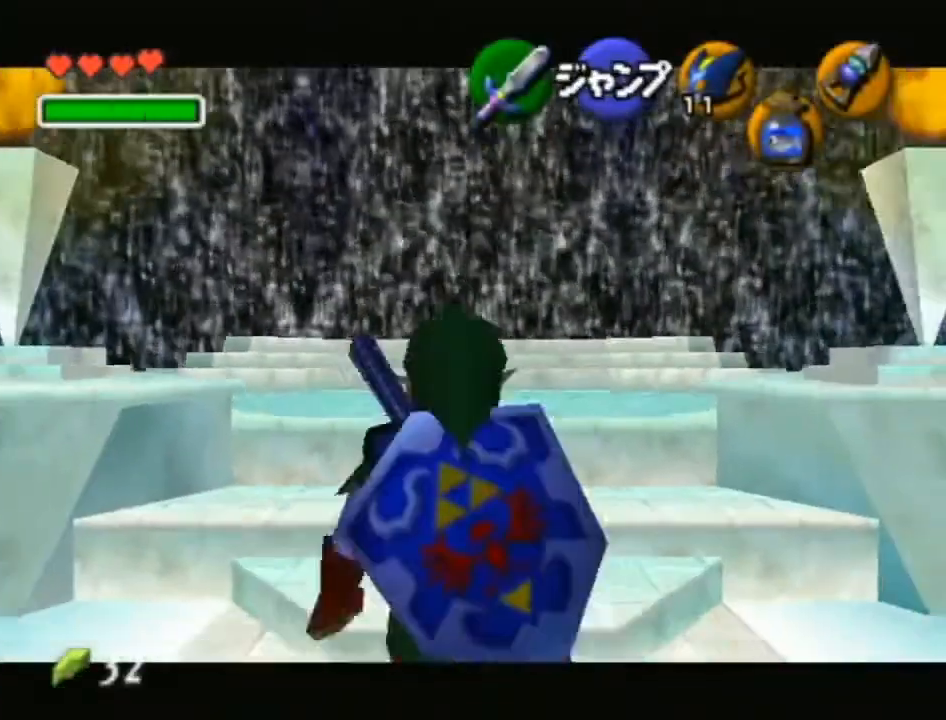
{"buttons": ["L1"], "left_stick": "down", "right_stick": "center", "events": []}
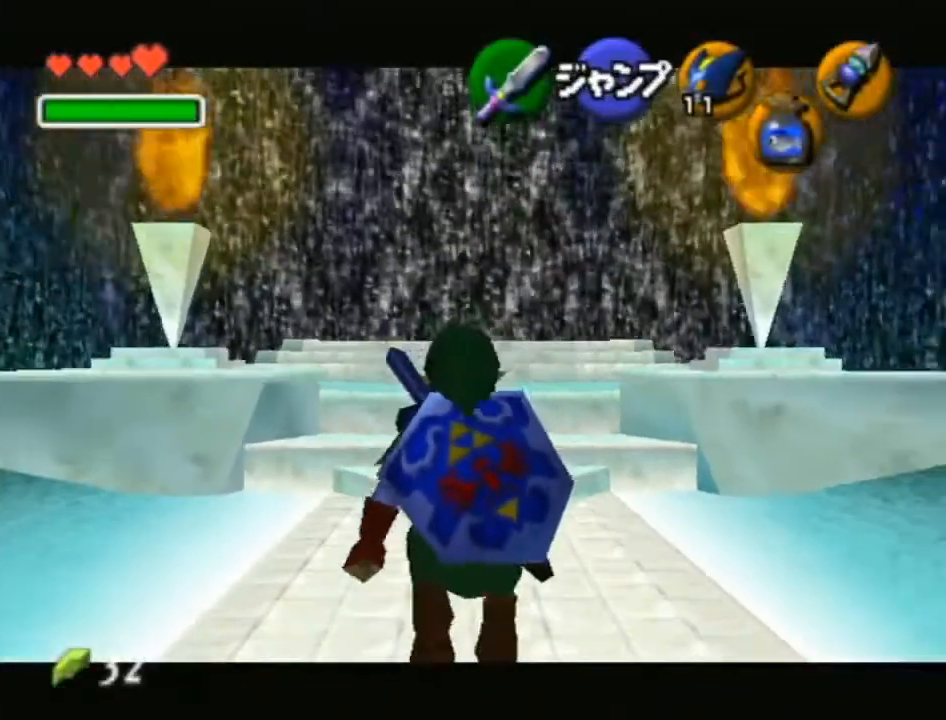
{"buttons": ["L1"], "left_stick": "down", "right_stick": "center", "events": [[267, "R1", "down"], [350, "R1", "up"]]}
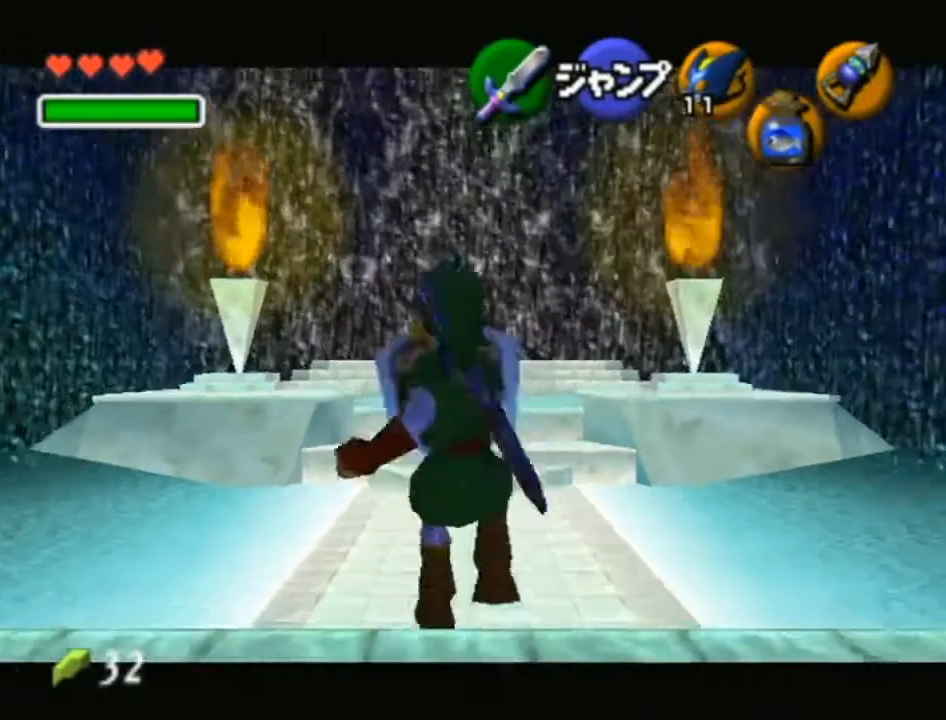
{"buttons": ["L1"], "left_stick": "down", "right_stick": "center", "events": [[167, "R1", "down"], [200, "R1", "up"]]}
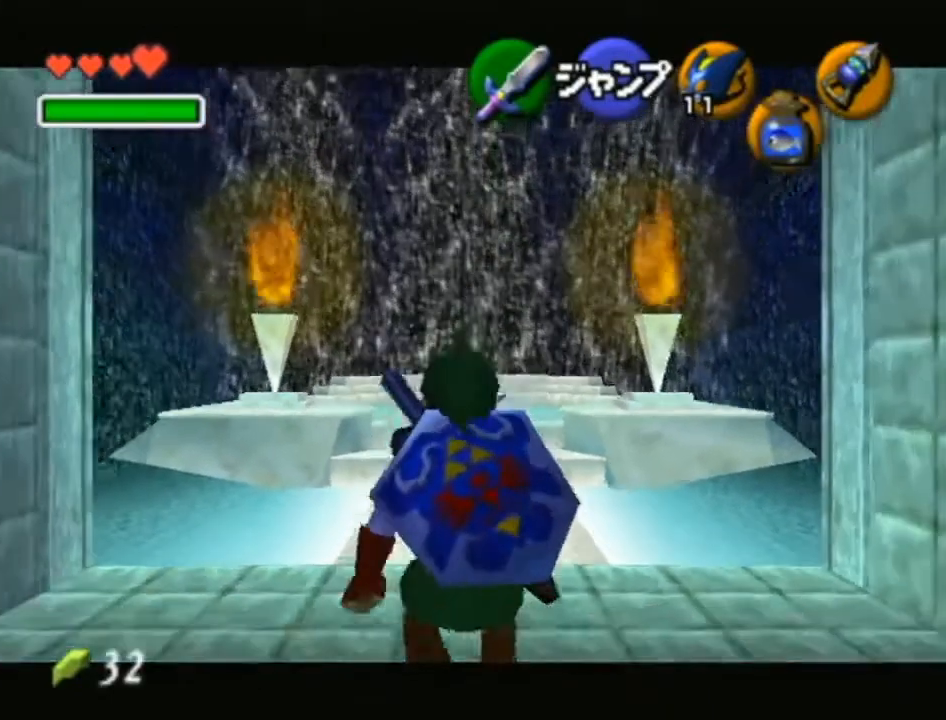
{"buttons": ["L1"], "left_stick": "down", "right_stick": "center", "events": [[167, "R1", "down"], [250, "R1", "up"]]}
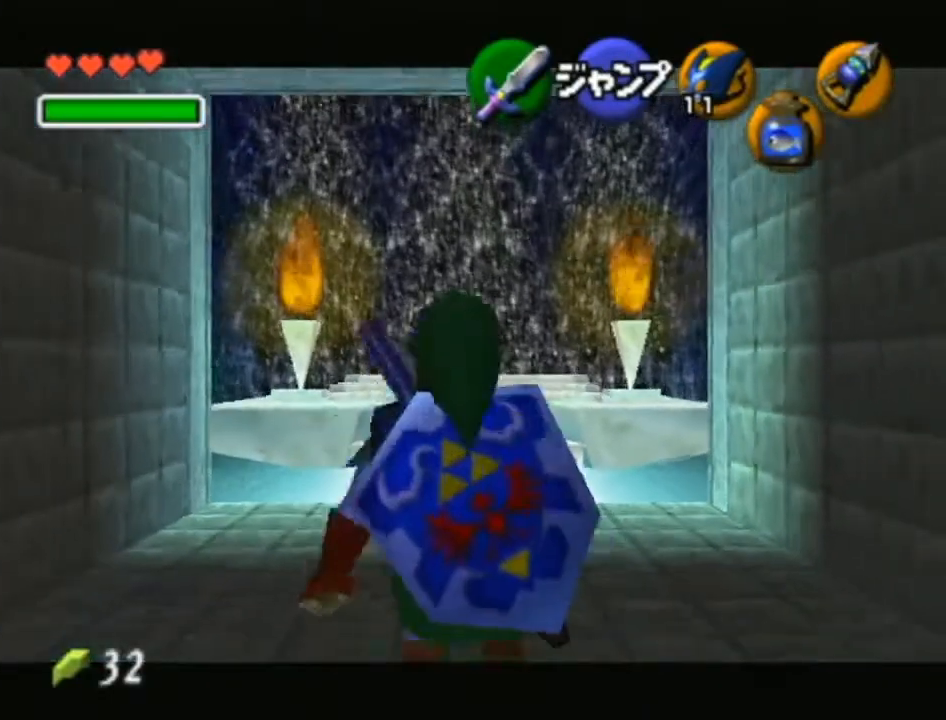
{"buttons": ["L1"], "left_stick": "down", "right_stick": "center", "events": []}
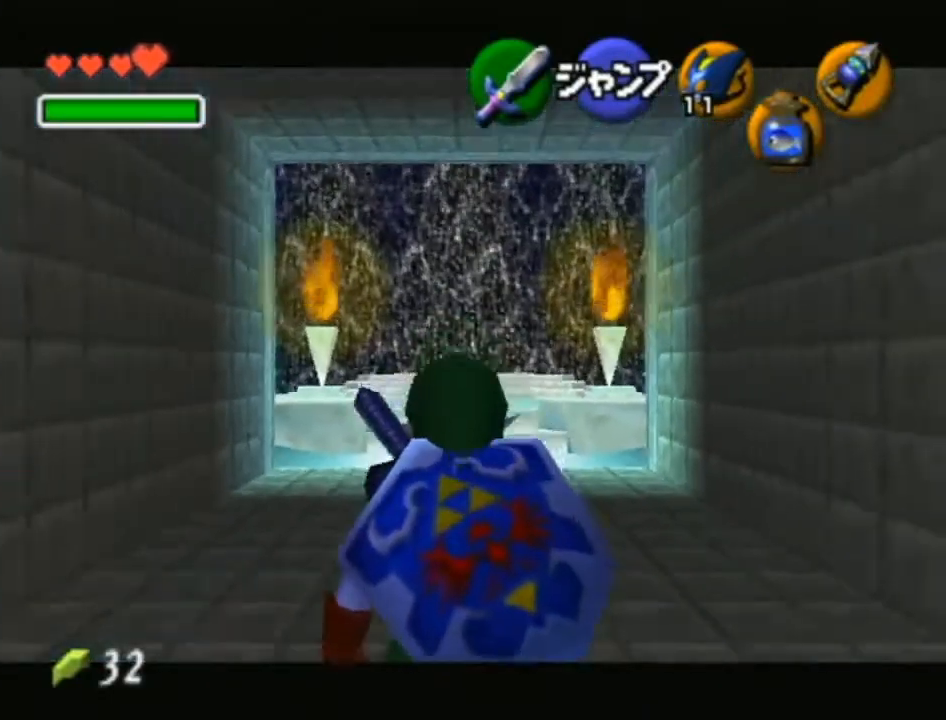
{"buttons": ["L1"], "left_stick": "down", "right_stick": "center", "events": []}
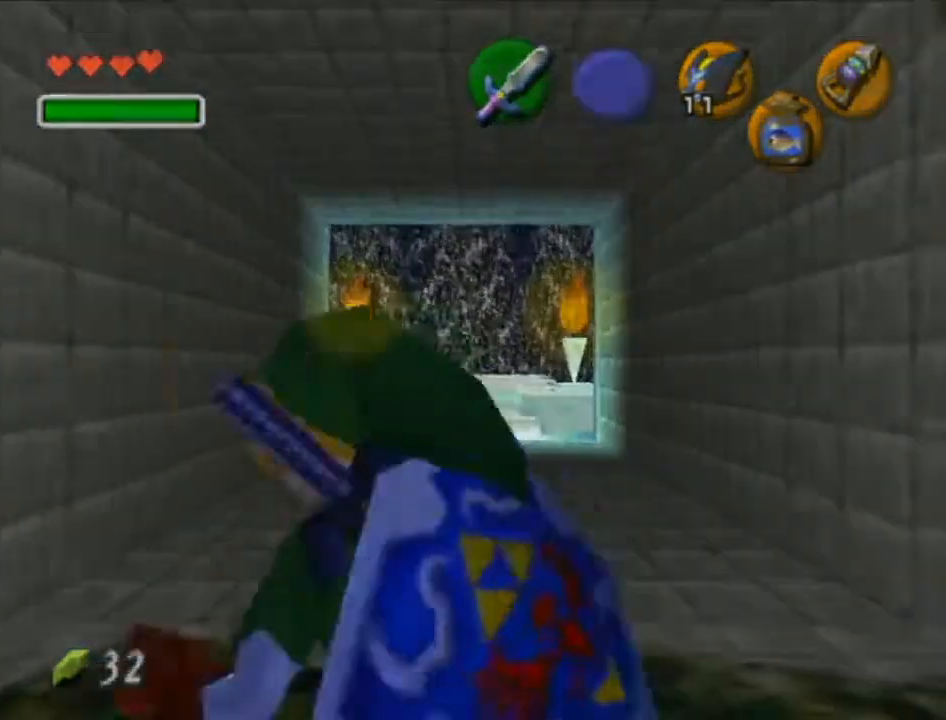
{"buttons": [], "left_stick": "center", "right_stick": "center", "events": [[217, "L1", "up"], [250, "left_stick", "center"]]}
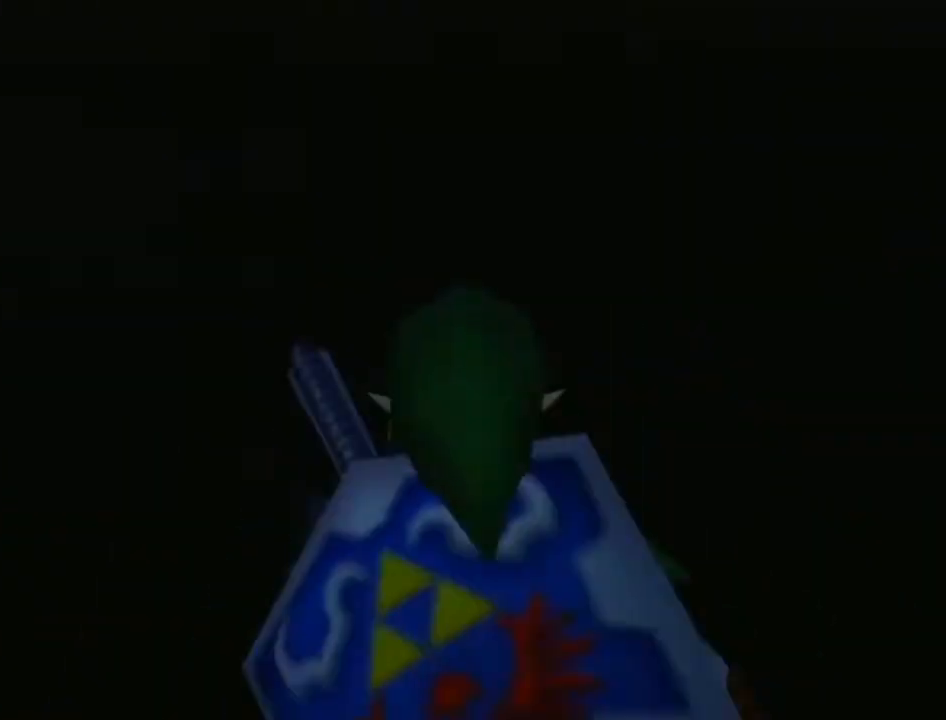
{"buttons": [], "left_stick": "center", "right_stick": "center", "events": []}
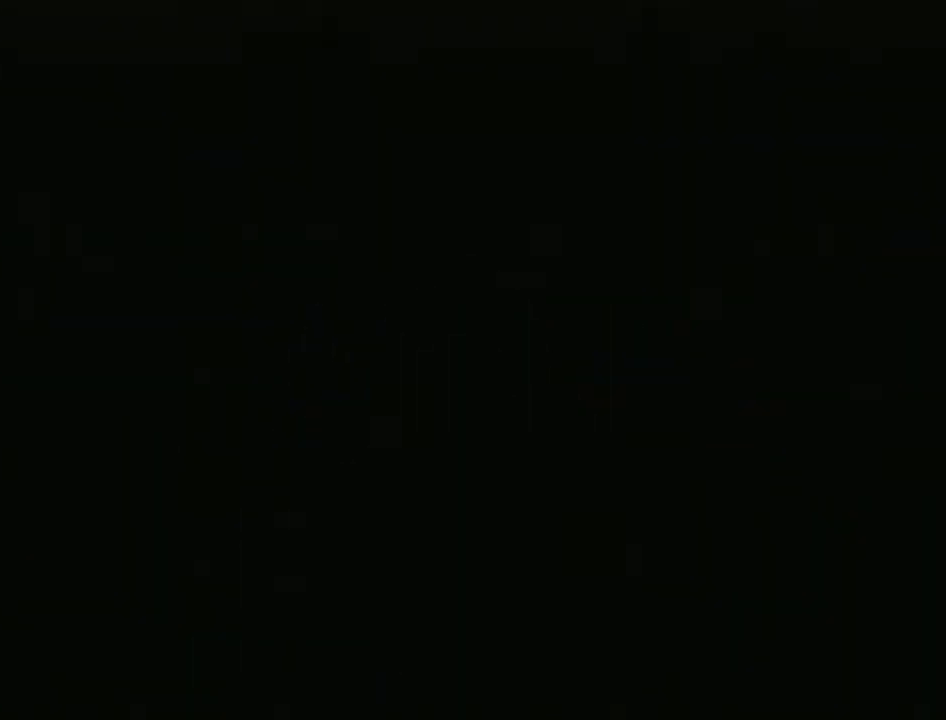
{"buttons": [], "left_stick": "center", "right_stick": "center", "events": []}
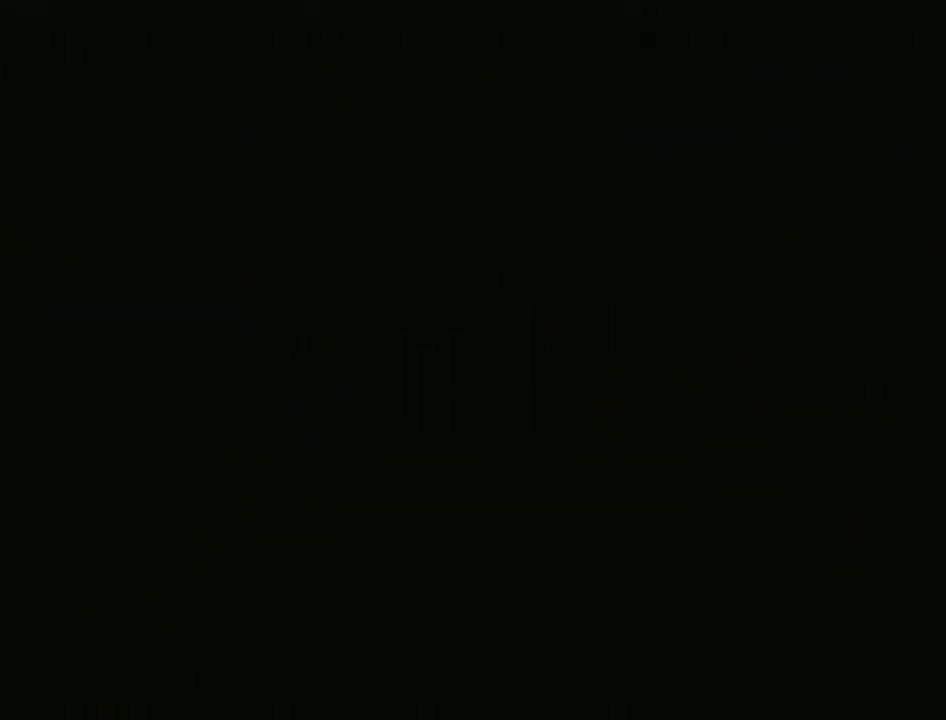
{"buttons": [], "left_stick": "center", "right_stick": "center", "events": []}
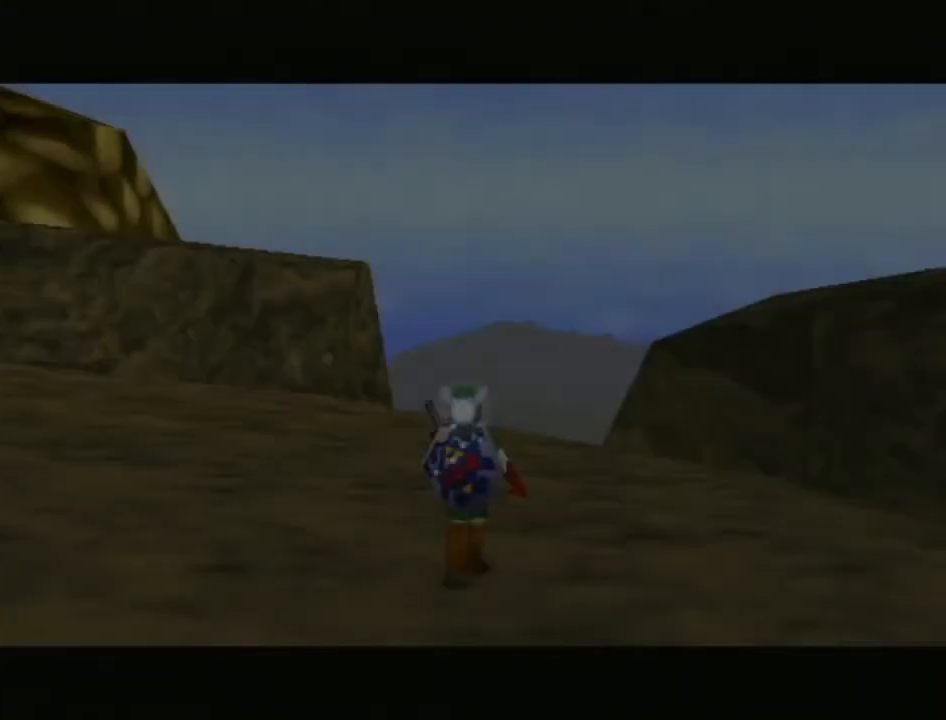
{"buttons": [], "left_stick": "center", "right_stick": "center", "events": []}
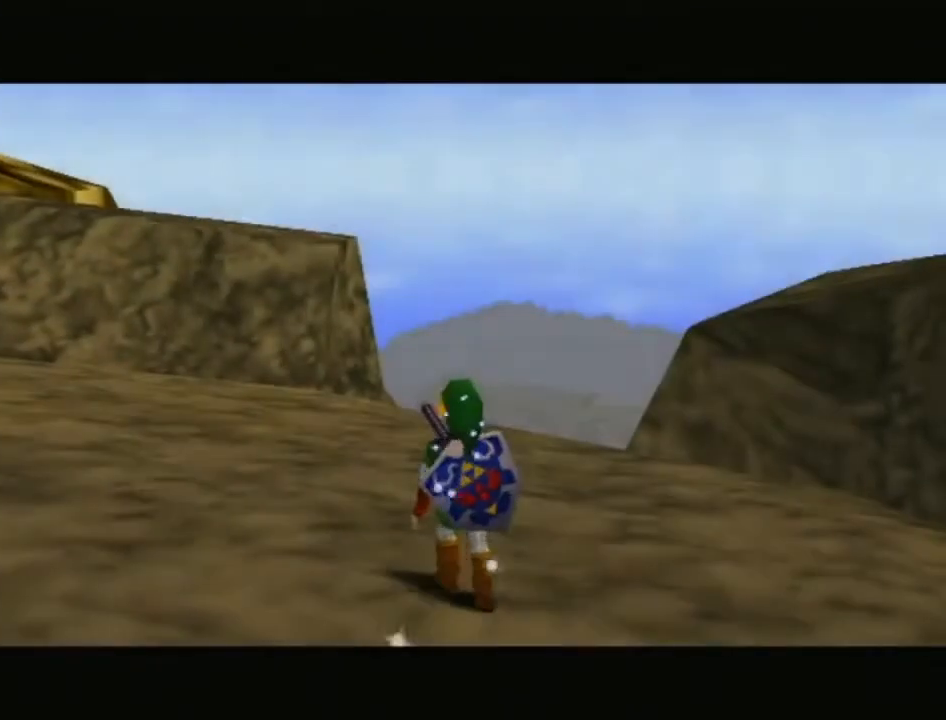
{"buttons": ["L1"], "left_stick": "center", "right_stick": "center", "events": [[483, "L1", "down"]]}